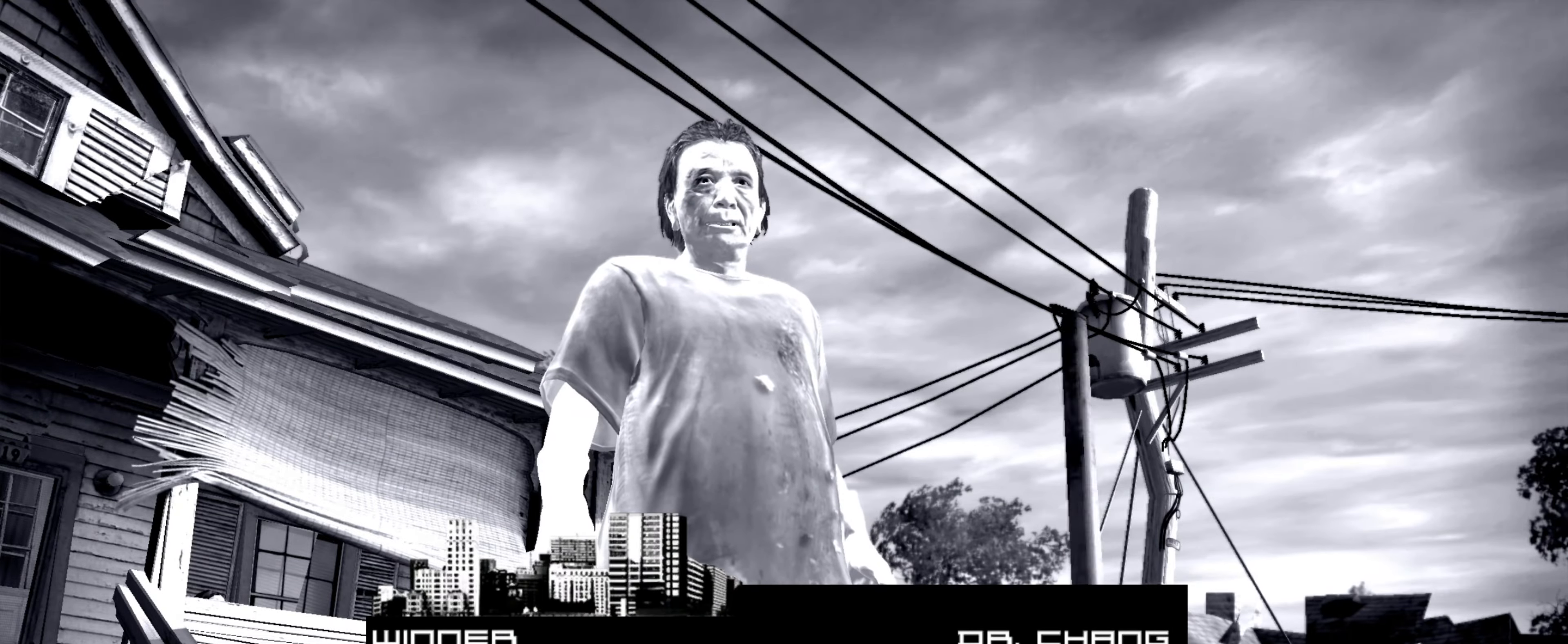
Gameplay with a controller (PlayStation layout); each line is a JSON object with the inputs held at the frame after it. "events" lists button and stick changes between this image and that frame as [ms after this image, input, new state], when the widget could be followed in between. Not read: L3 R3.
{"buttons": ["CROSS"], "left_stick": "center", "right_stick": "center", "events": [[483, "CROSS", "down"]]}
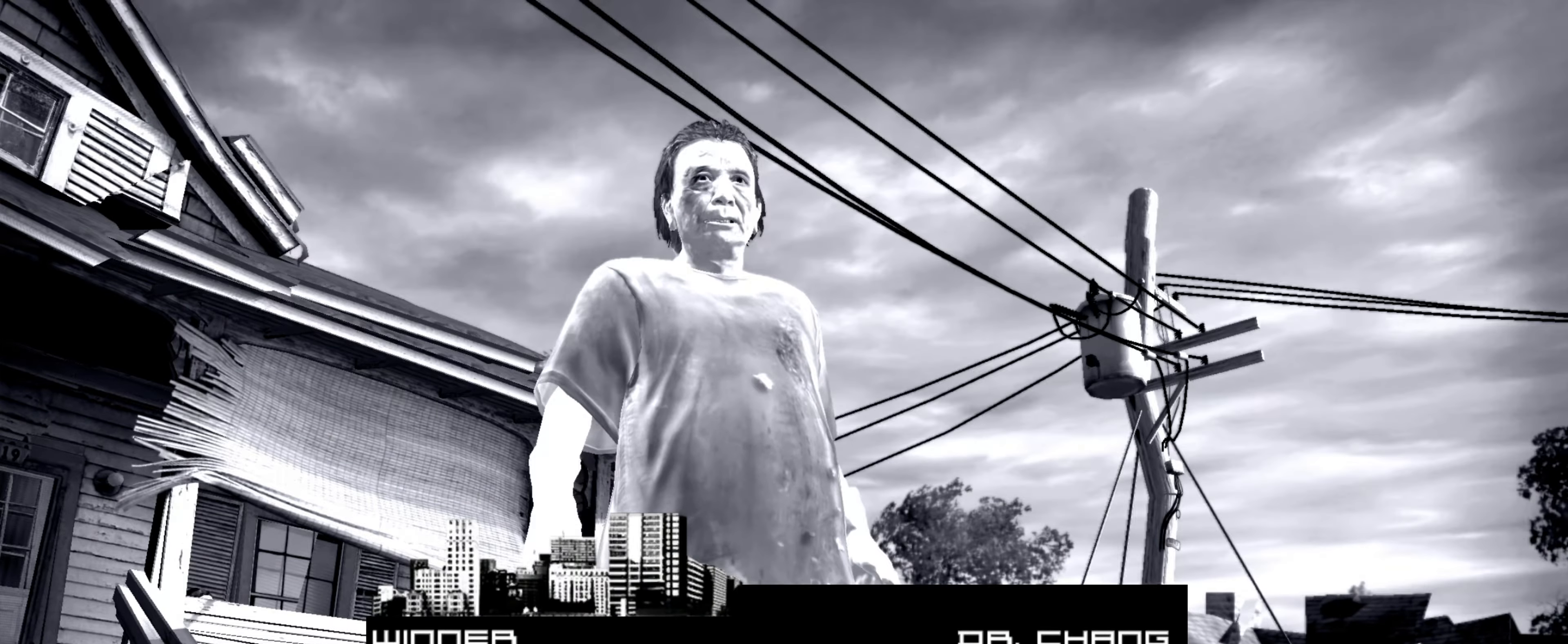
{"buttons": [], "left_stick": "right", "right_stick": "center", "events": [[50, "CROSS", "up"], [100, "left_stick", "right"]]}
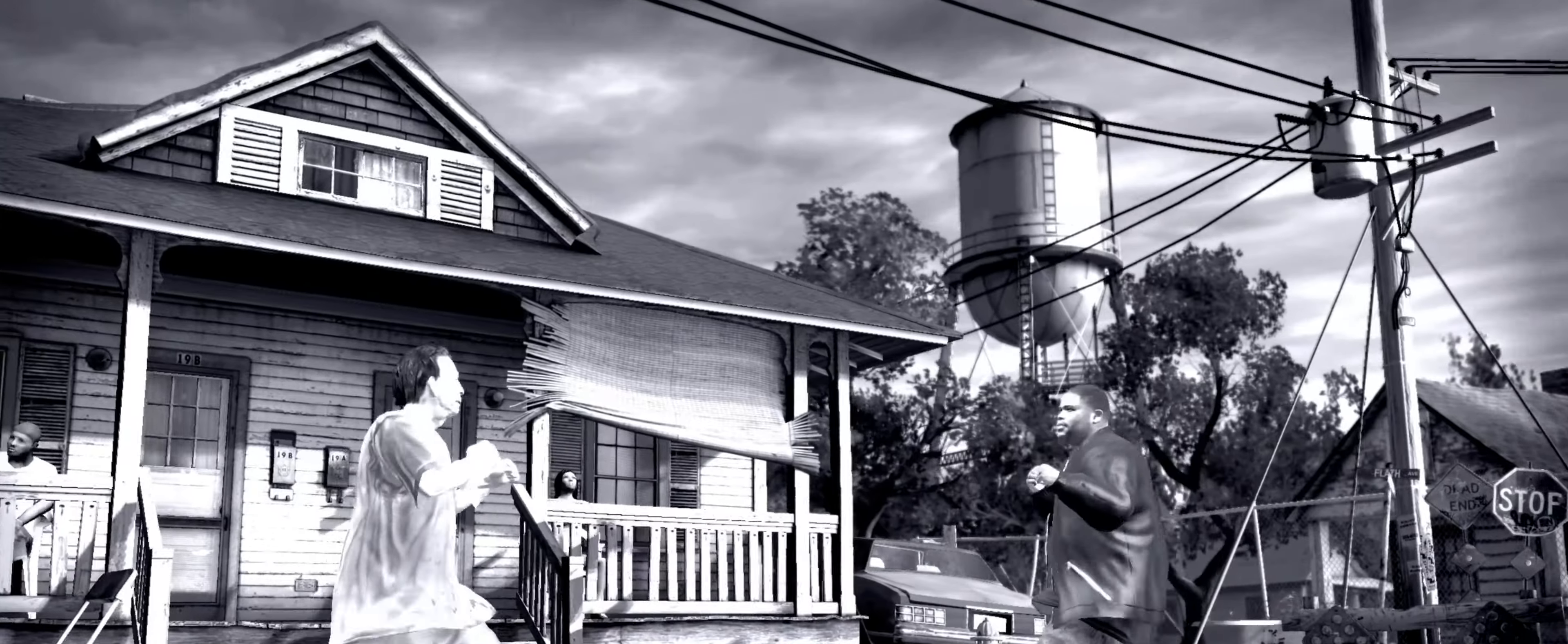
{"buttons": ["CIRCLE"], "left_stick": "center", "right_stick": "center", "events": [[366, "CIRCLE", "down"], [433, "CIRCLE", "up"], [466, "left_stick", "center"], [500, "CIRCLE", "down"]]}
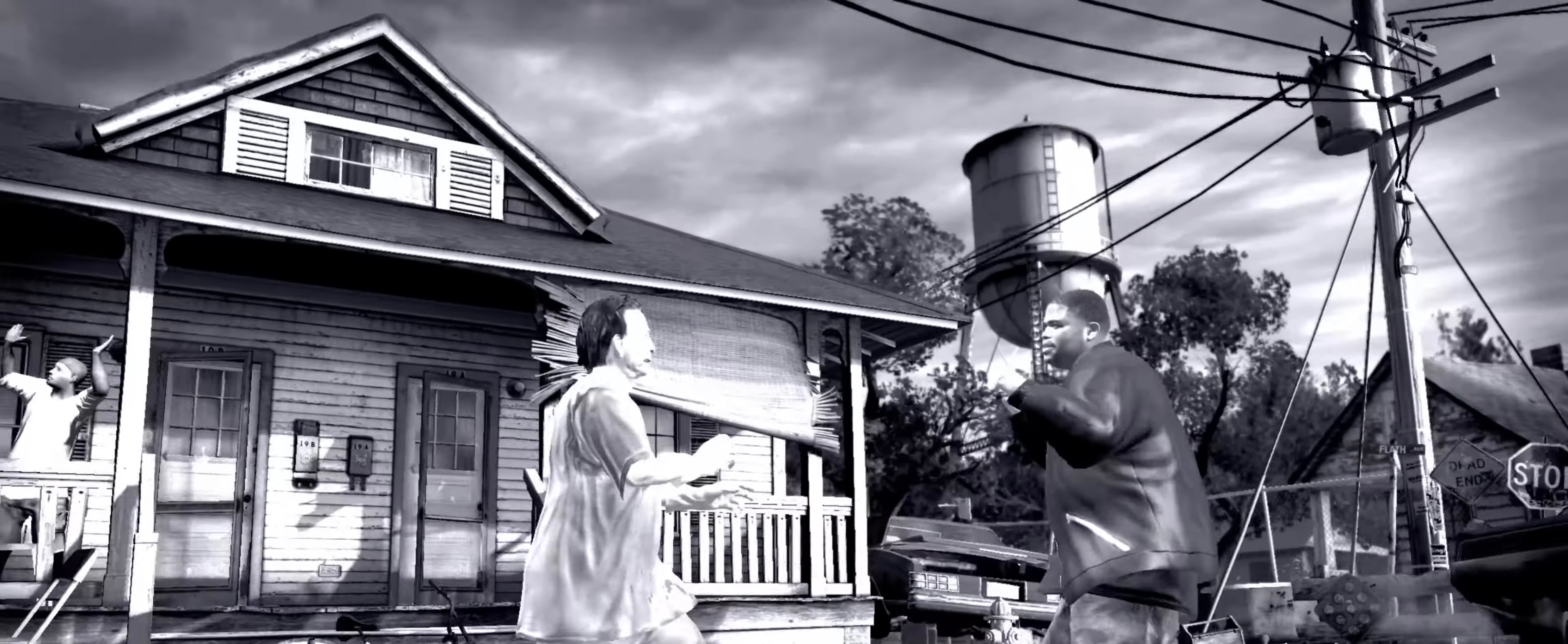
{"buttons": [], "left_stick": "center", "right_stick": "center", "events": [[33, "left_stick", "up"], [50, "CIRCLE", "up"], [133, "CIRCLE", "down"], [133, "left_stick", "center"], [216, "left_stick", "down"], [283, "CIRCLE", "up"], [316, "left_stick", "center"]]}
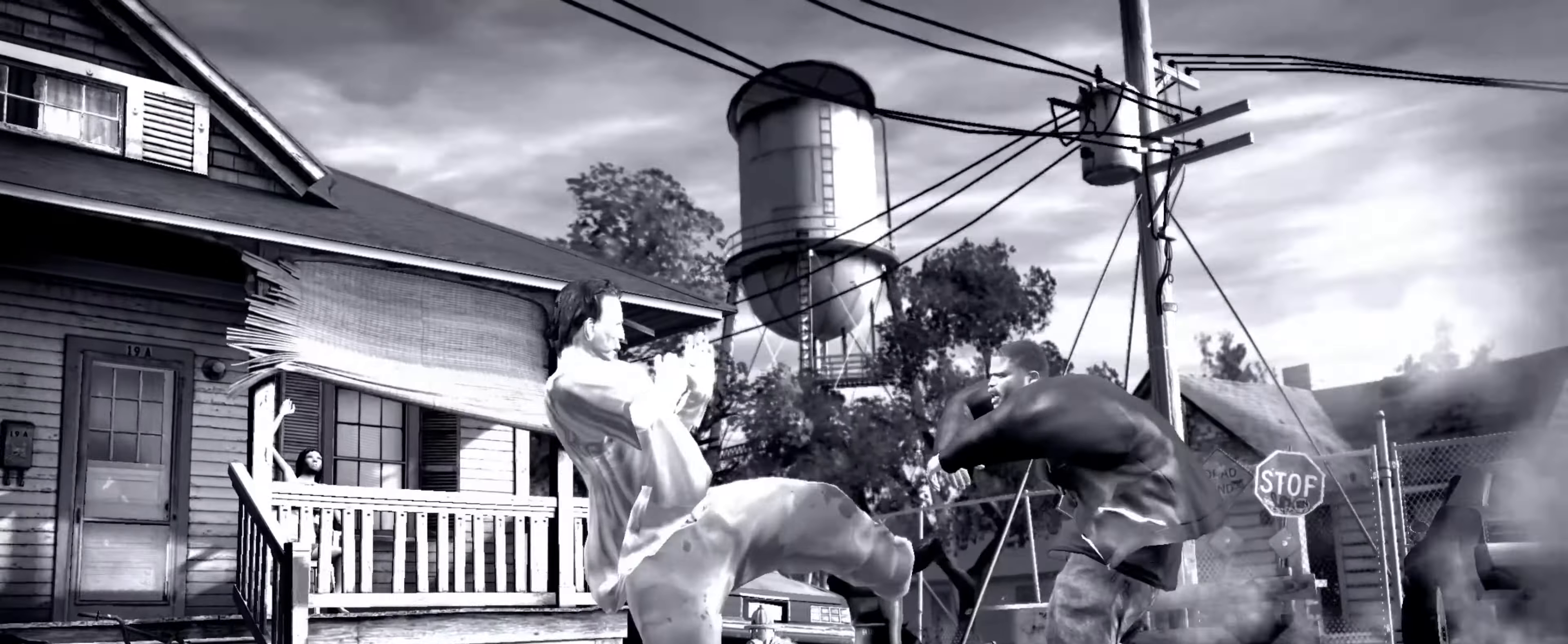
{"buttons": [], "left_stick": "center", "right_stick": "center", "events": [[83, "CIRCLE", "down"], [150, "CIRCLE", "up"]]}
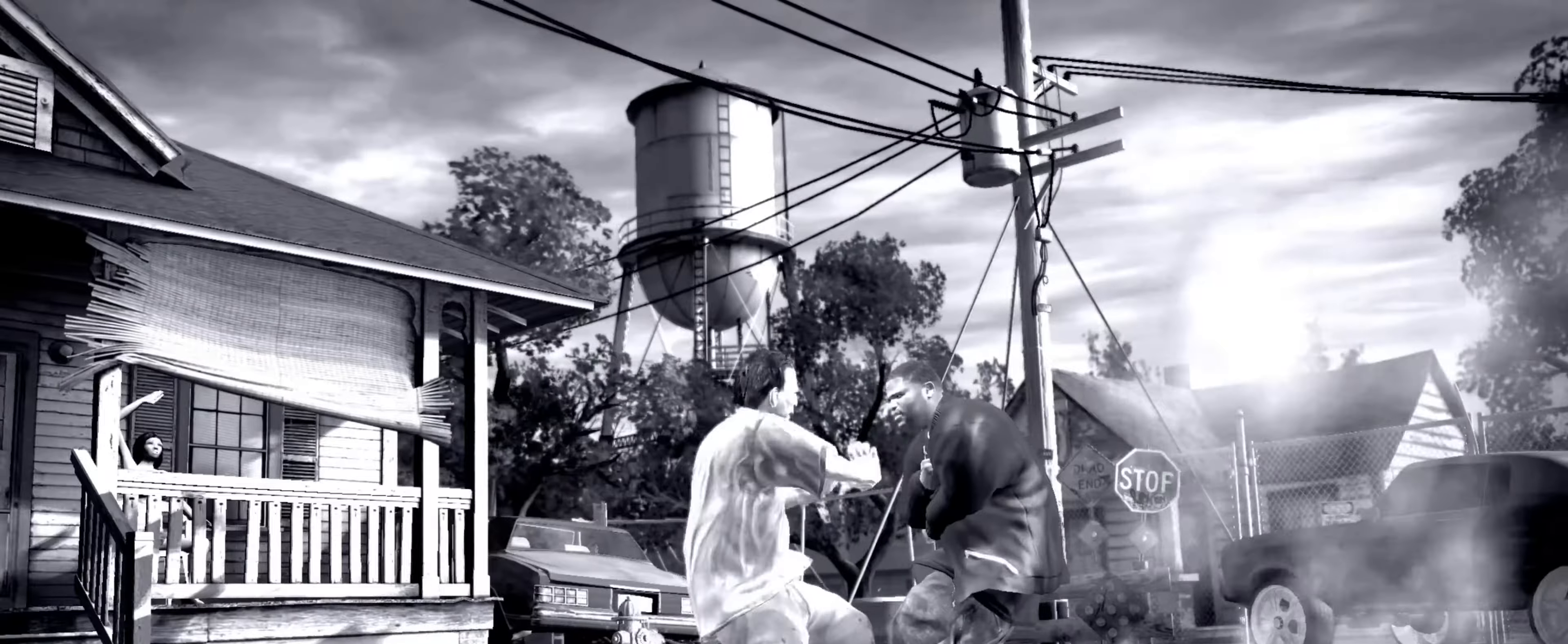
{"buttons": ["SQUARE"], "left_stick": "center", "right_stick": "center", "events": [[83, "left_stick", "up-left"], [383, "left_stick", "center"], [433, "SQUARE", "down"]]}
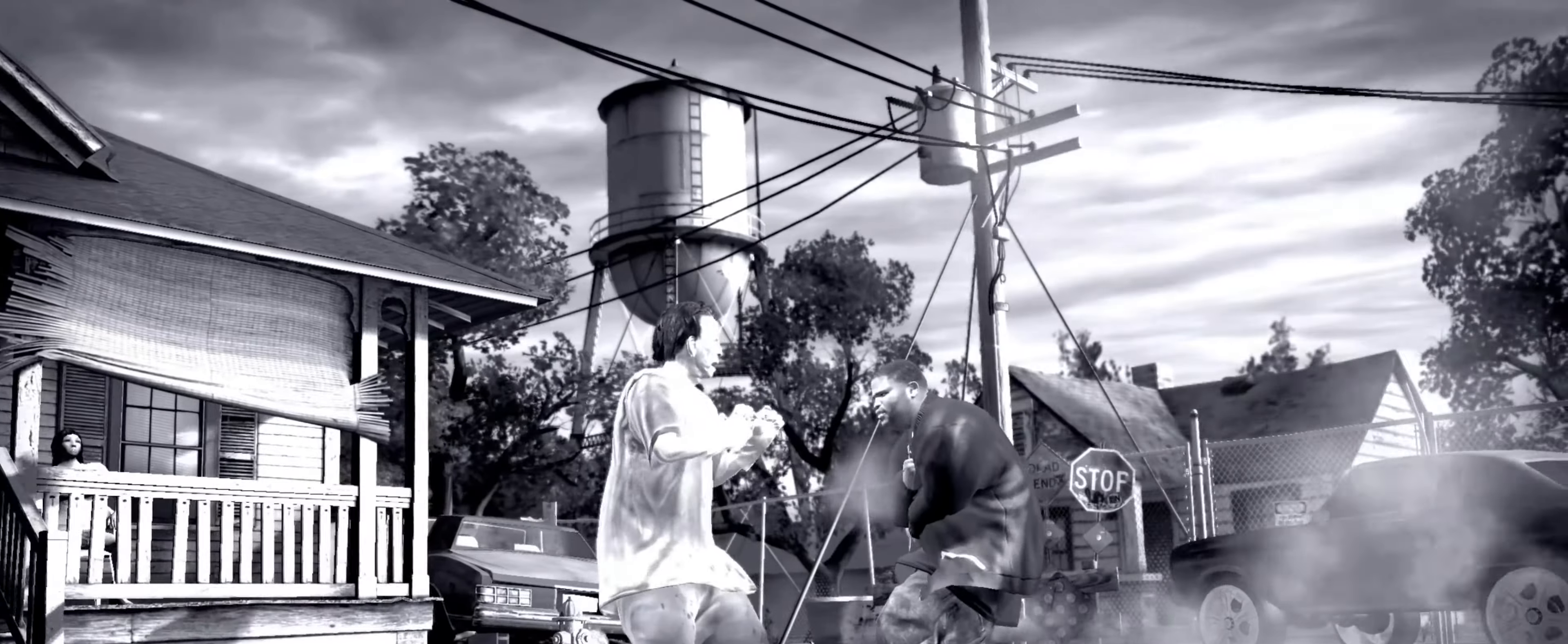
{"buttons": [], "left_stick": "center", "right_stick": "center", "events": [[233, "SQUARE", "up"]]}
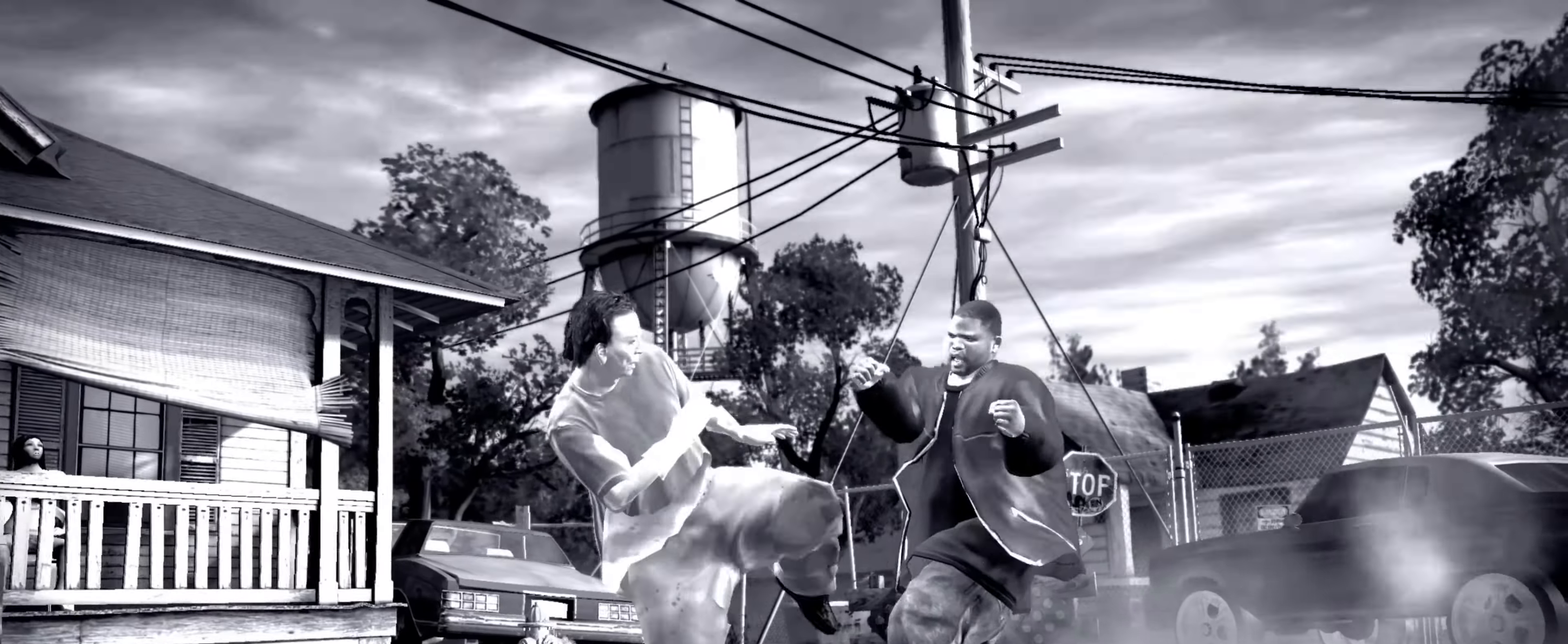
{"buttons": [], "left_stick": "center", "right_stick": "center", "events": [[33, "CIRCLE", "down"], [133, "CIRCLE", "up"], [283, "left_stick", "up-left"], [400, "left_stick", "center"]]}
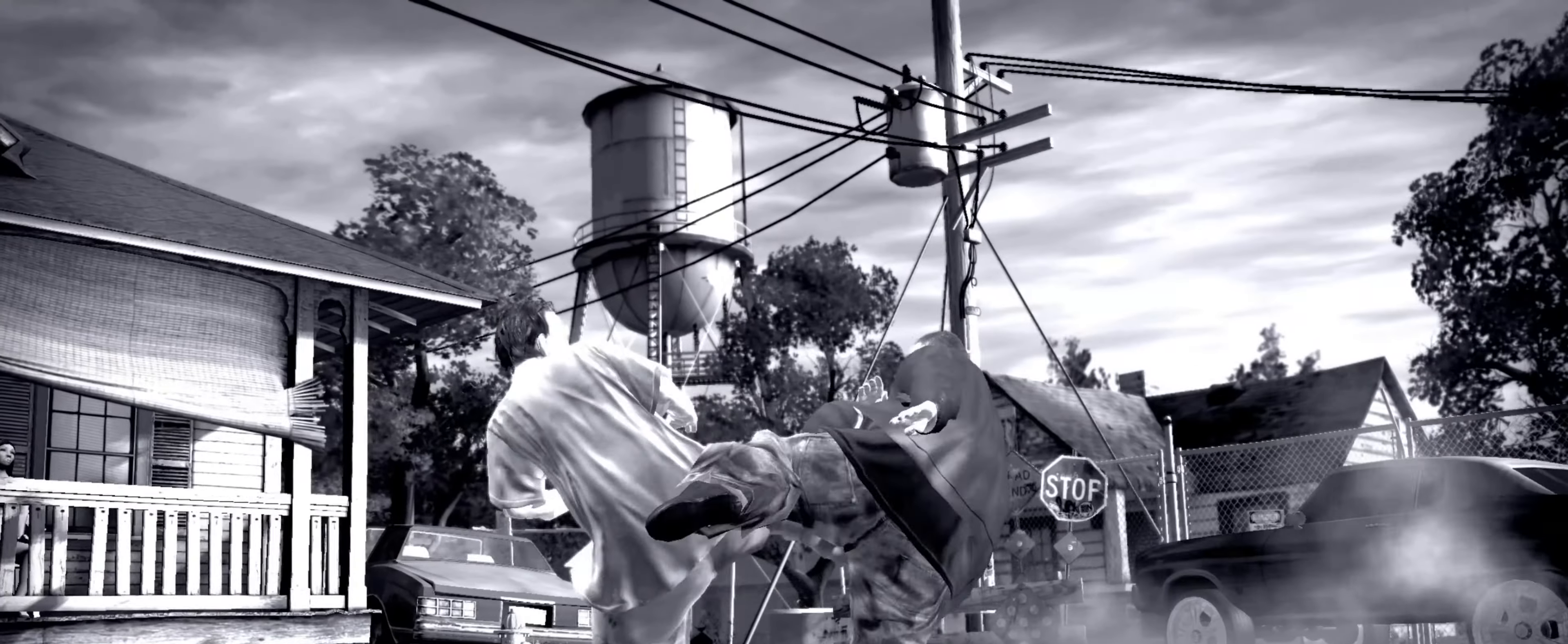
{"buttons": [], "left_stick": "center", "right_stick": "center", "events": [[17, "left_stick", "up"], [117, "left_stick", "center"], [250, "right_stick", "down"], [317, "right_stick", "right"], [383, "right_stick", "center"]]}
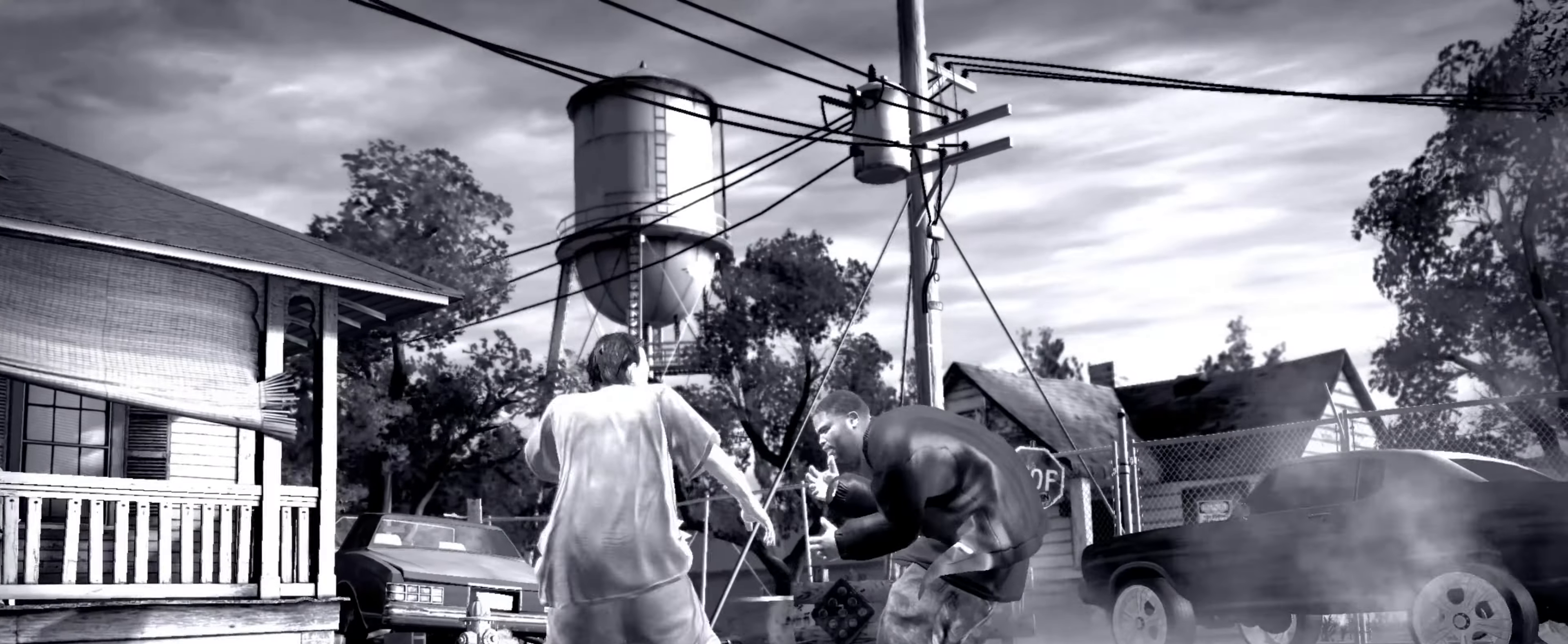
{"buttons": [], "left_stick": "down-left", "right_stick": "center", "events": [[167, "left_stick", "down-left"]]}
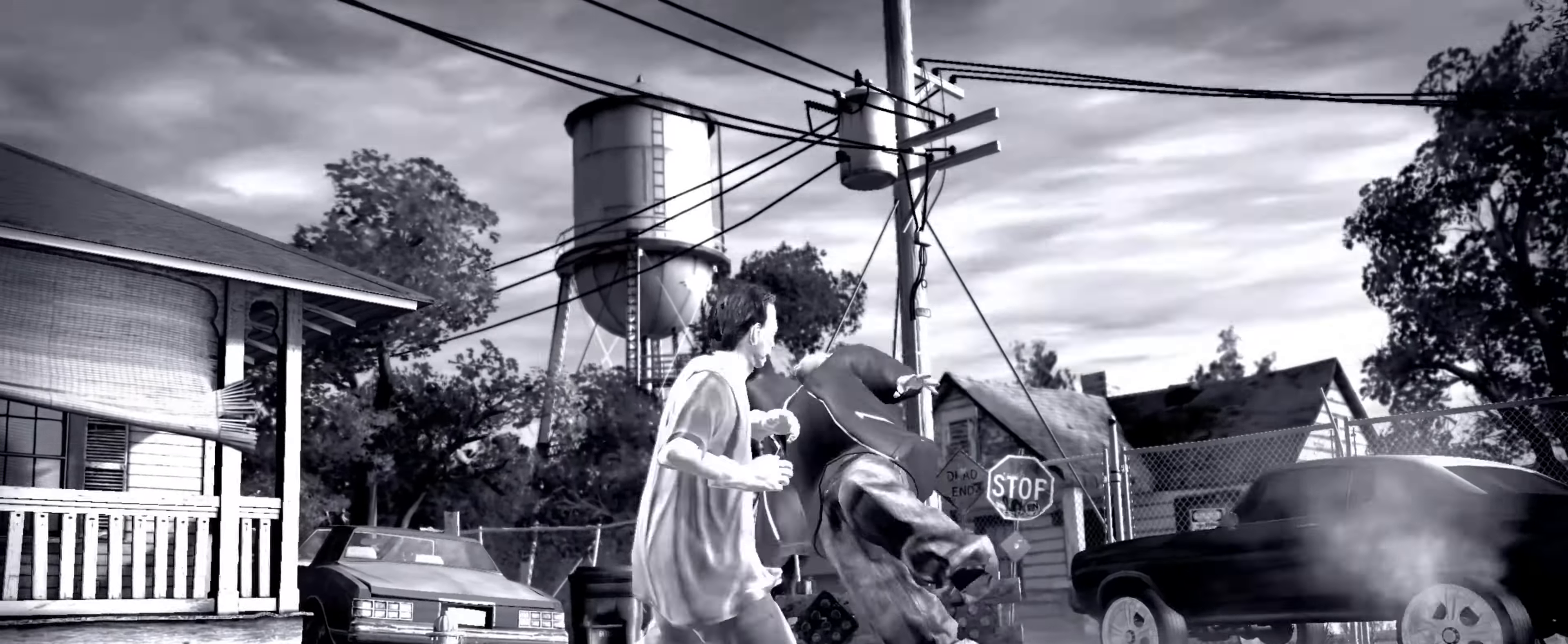
{"buttons": [], "left_stick": "left", "right_stick": "center", "events": [[450, "left_stick", "left"]]}
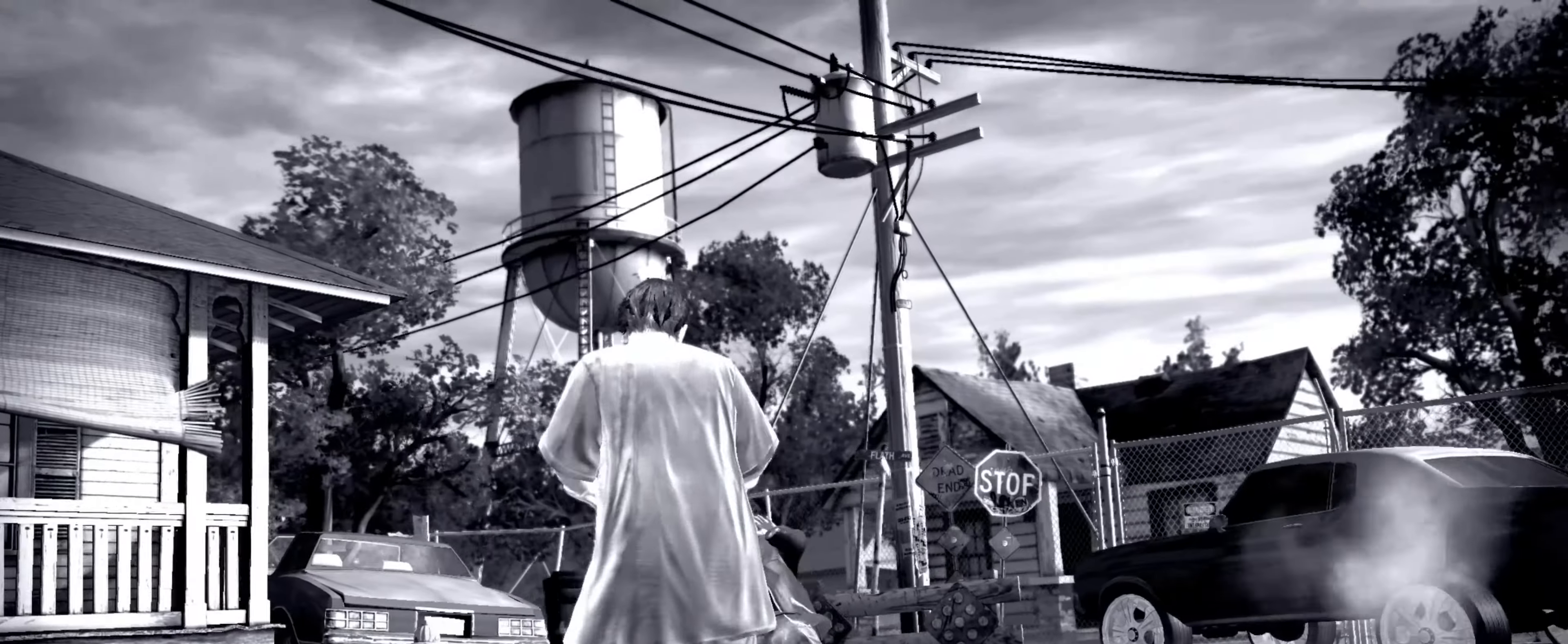
{"buttons": [], "left_stick": "center", "right_stick": "center", "events": [[17, "left_stick", "up-left"], [133, "left_stick", "center"], [183, "L2", "down"], [483, "L2", "up"]]}
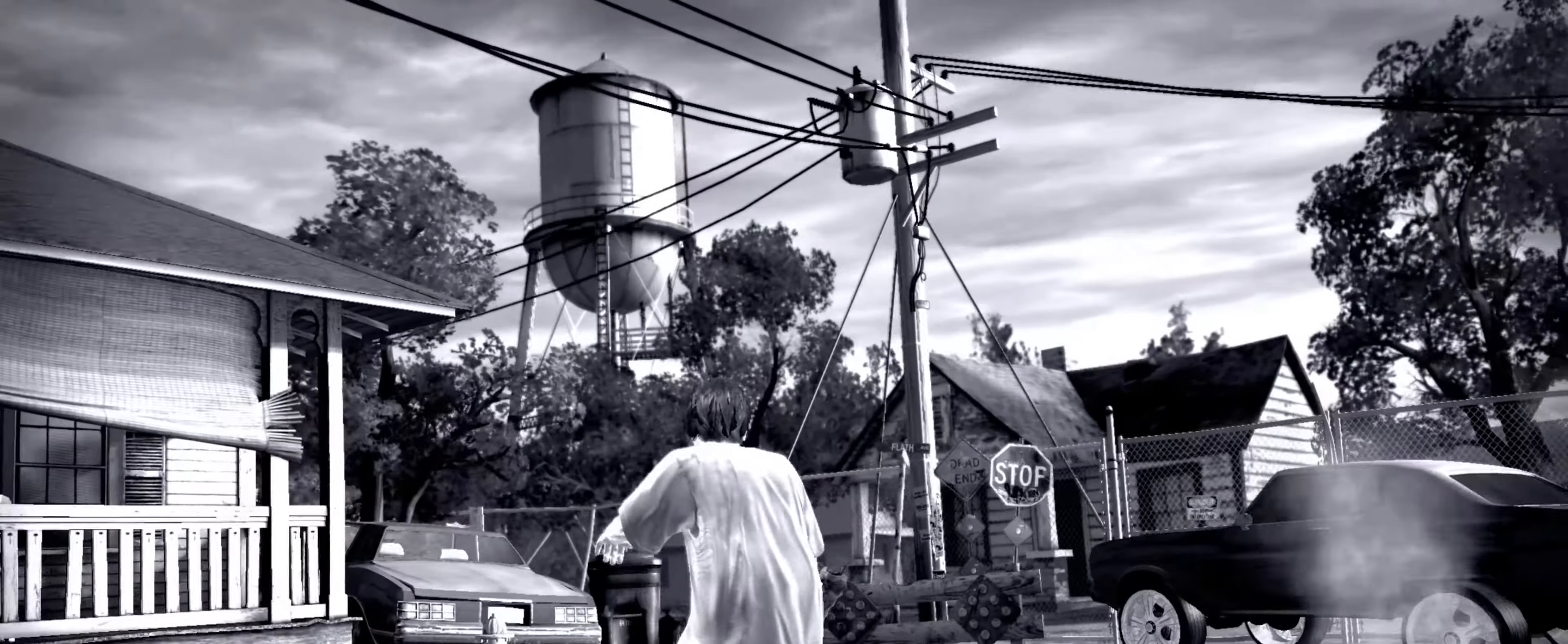
{"buttons": [], "left_stick": "center", "right_stick": "center", "events": [[367, "L1", "down"], [467, "L1", "up"]]}
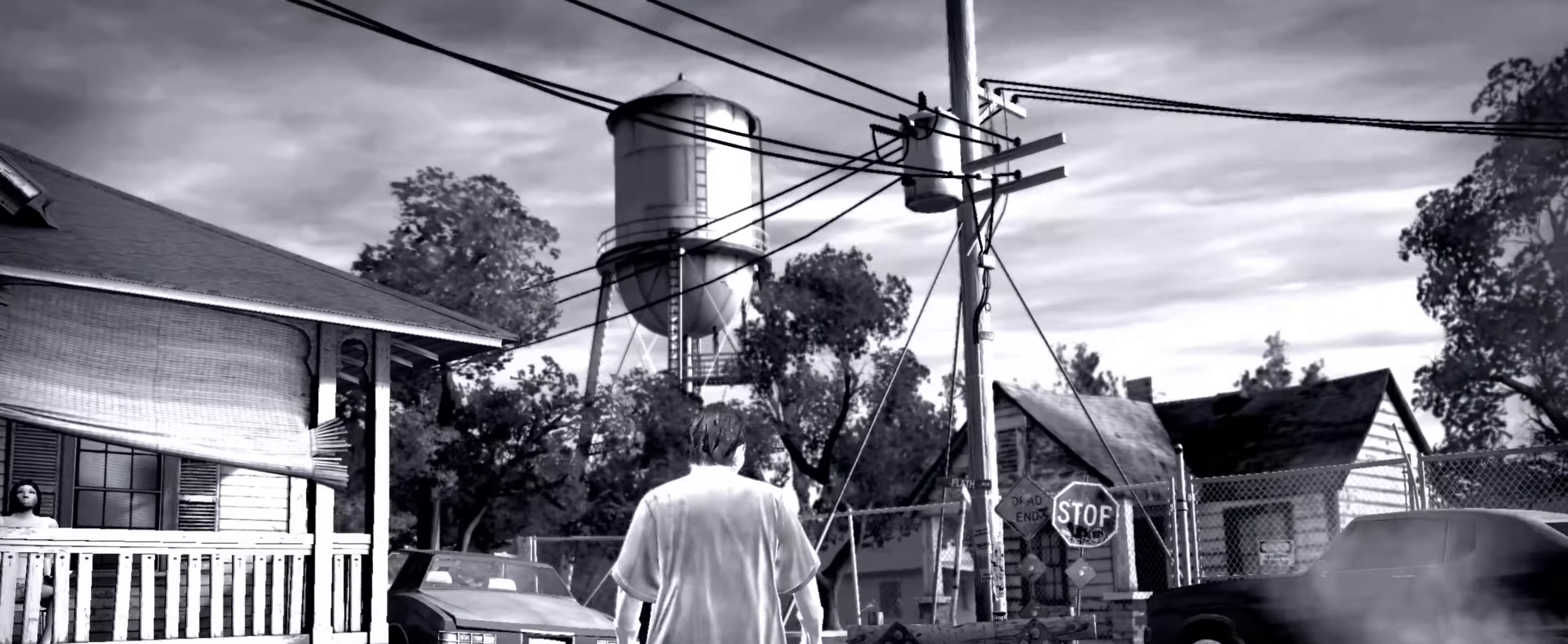
{"buttons": [], "left_stick": "center", "right_stick": "center", "events": []}
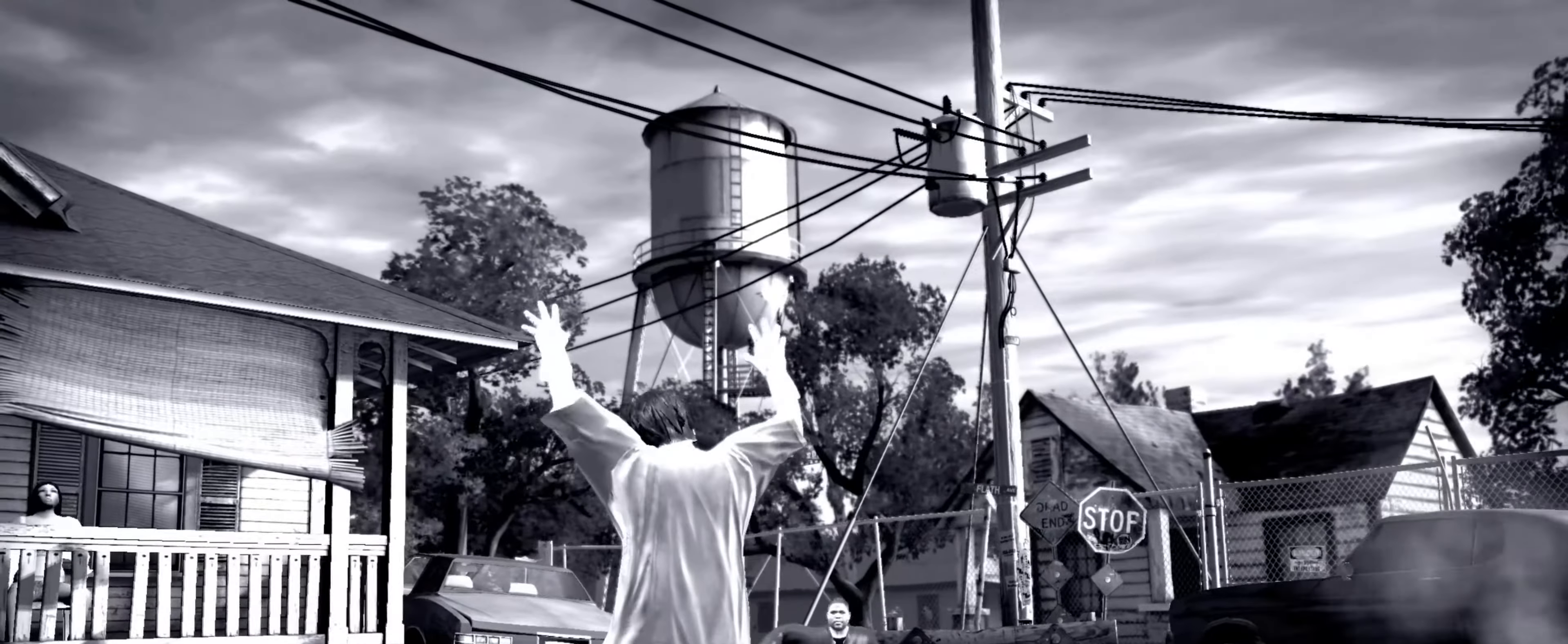
{"buttons": [], "left_stick": "up", "right_stick": "center", "events": [[117, "left_stick", "up"]]}
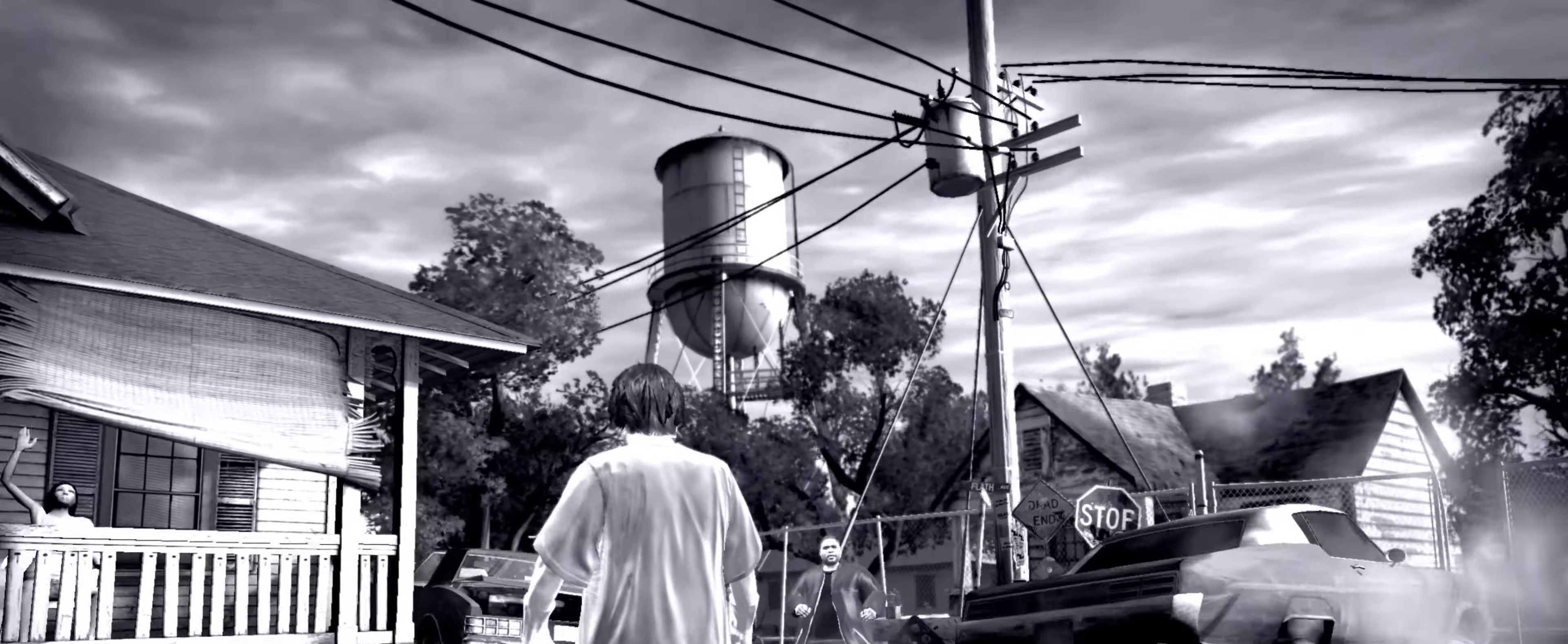
{"buttons": [], "left_stick": "up", "right_stick": "center", "events": []}
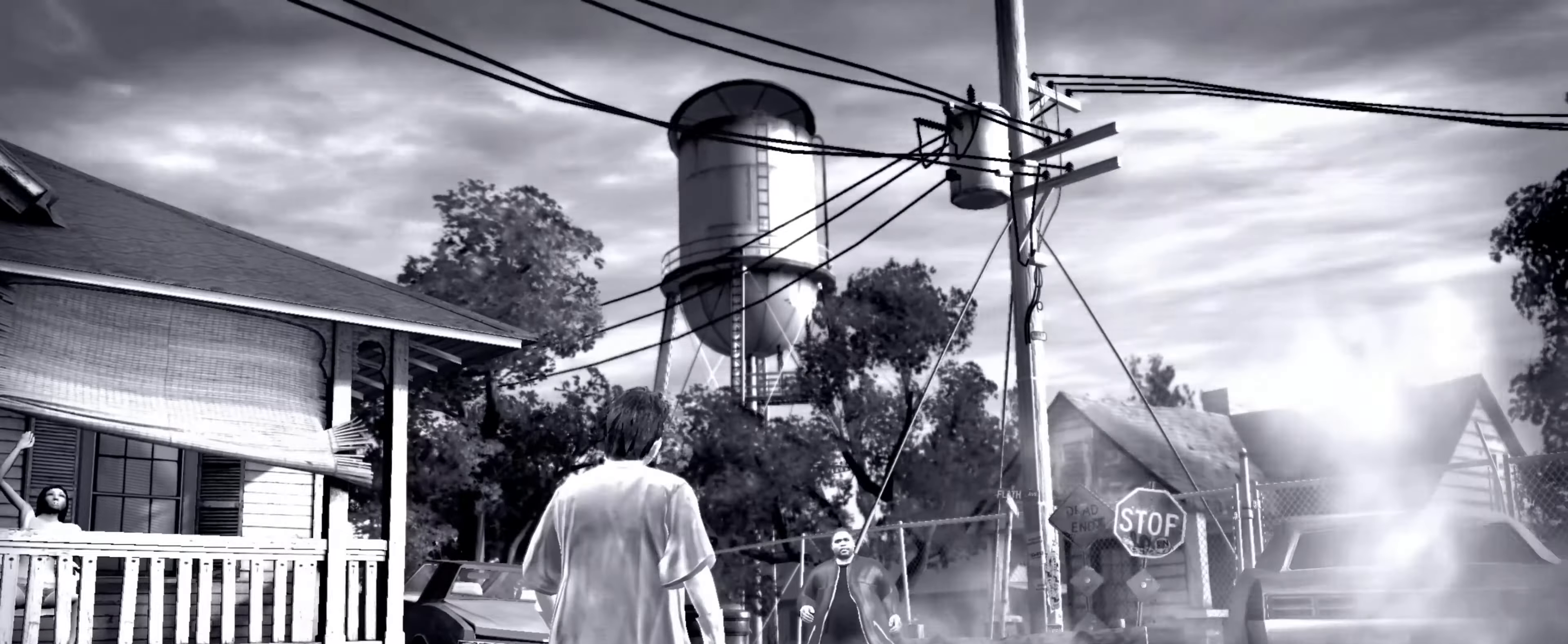
{"buttons": [], "left_stick": "up", "right_stick": "center", "events": []}